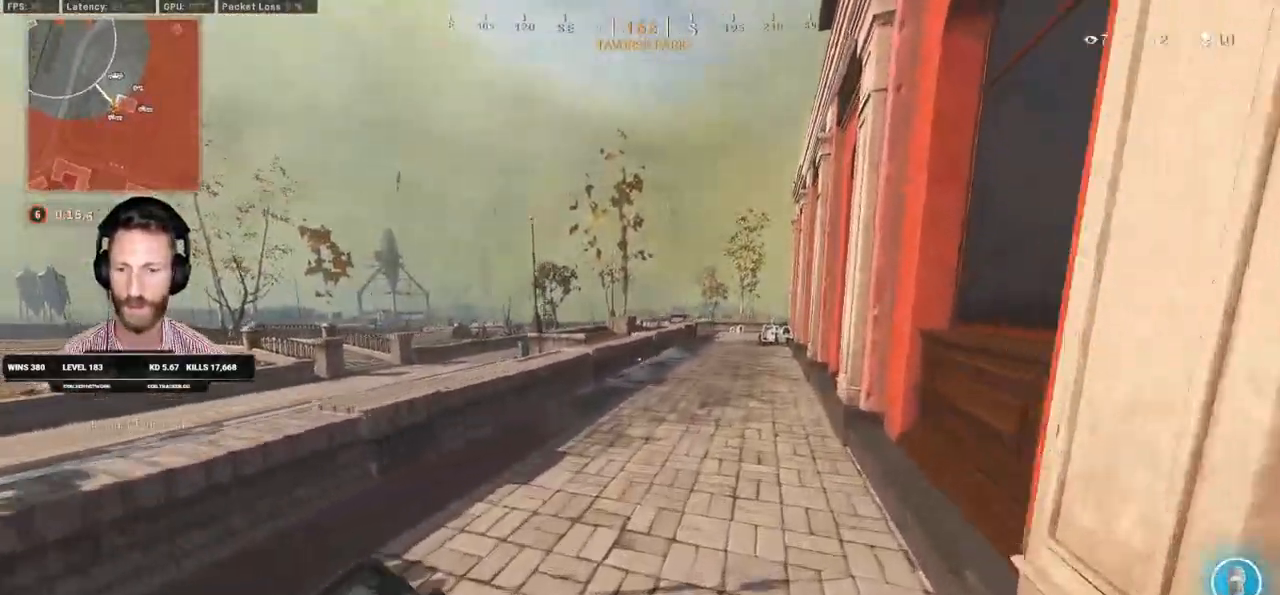
Gameplay with keyboard and mouse; each line is a JSON object with the keys and mouse buttons held at the frame after it. "events" lists presses ("down") and releases ("up") of "1", "2", "3", "4", "5", "a", "alt", "b", "c", "ctrl", "d", "e", "f", "g", "q", "r", "s", "shift", "space", "t", "tab", "v", "w", "x", "z", "mouse_left", "mouse_wheel", "mouse_right", "mouse_mb4" and "mouse_mb5" between this image and that frame as [ms after this image, input, new state], when the widget could be followed in between. "mouse_left", "mouse_wheel", "mouse_right", "mouse_mb4", "mouse_mb5" = the "left", "wheel", "right", "mb4", "mb5" buttons of the "mouse" list. No other keys are recorded. "wheel" means that the mouse wheel is clicked or scrolled. Mouse movement is not recorded.
{"keys": ["shift", "w"], "mouse": [], "events": [[417, "d", "up"]]}
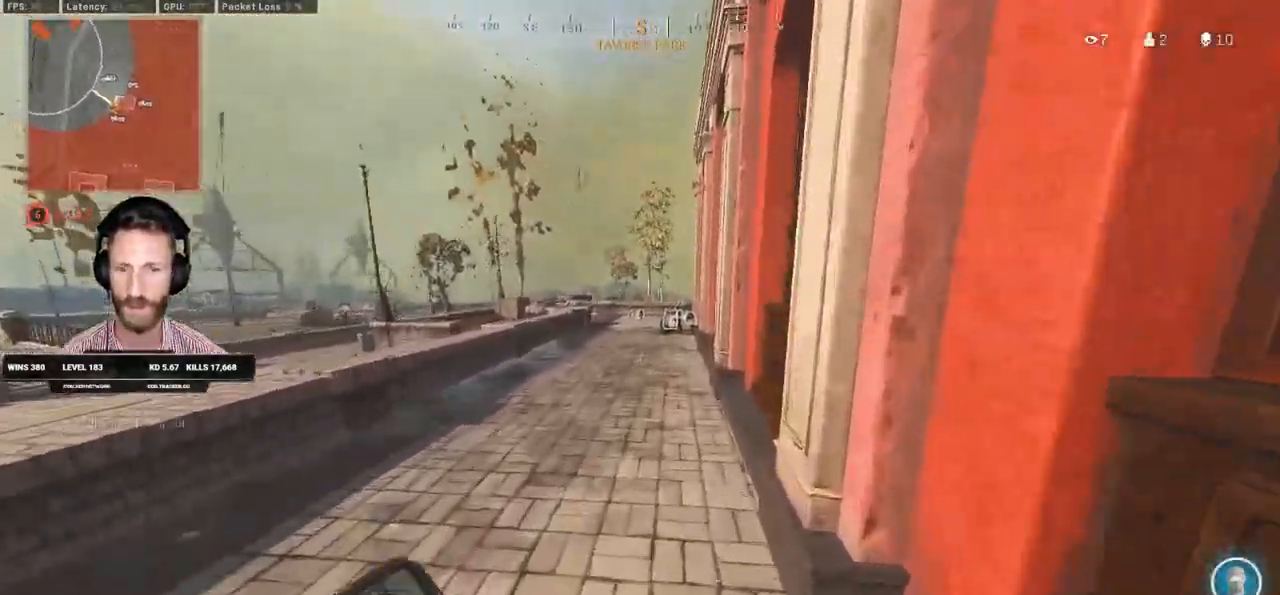
{"keys": ["shift", "w"], "mouse": [], "events": [[67, "d", "down"], [233, "d", "up"]]}
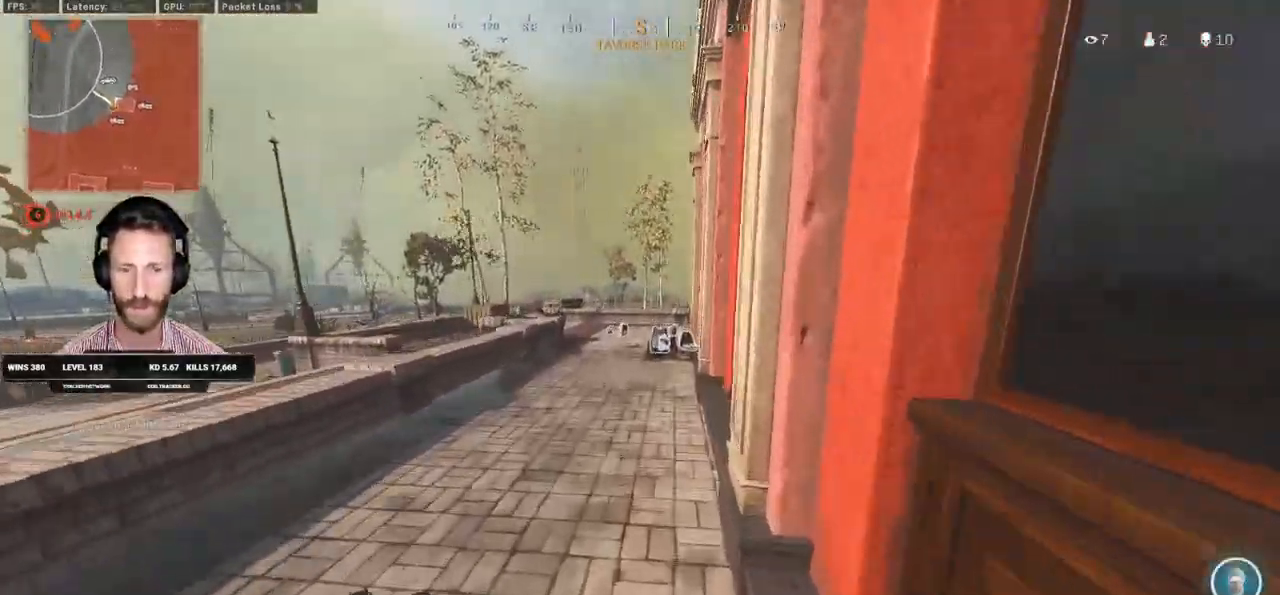
{"keys": ["shift", "w"], "mouse": [], "events": [[333, "d", "down"], [450, "d", "up"]]}
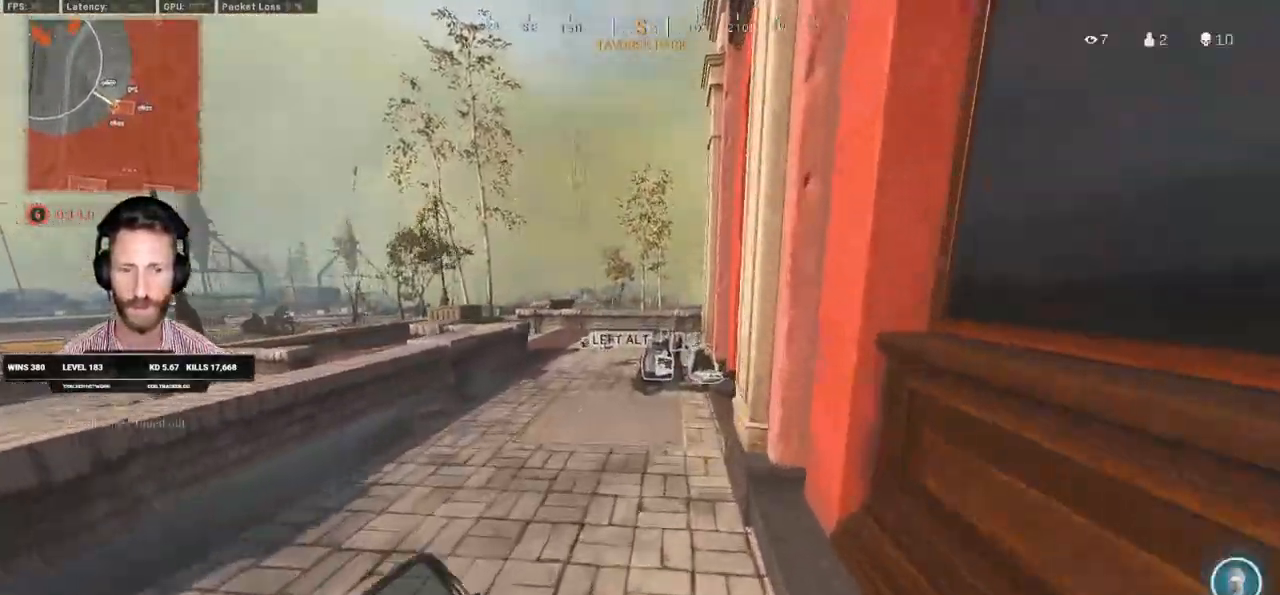
{"keys": ["d", "shift", "w"], "mouse": [], "events": [[267, "d", "down"]]}
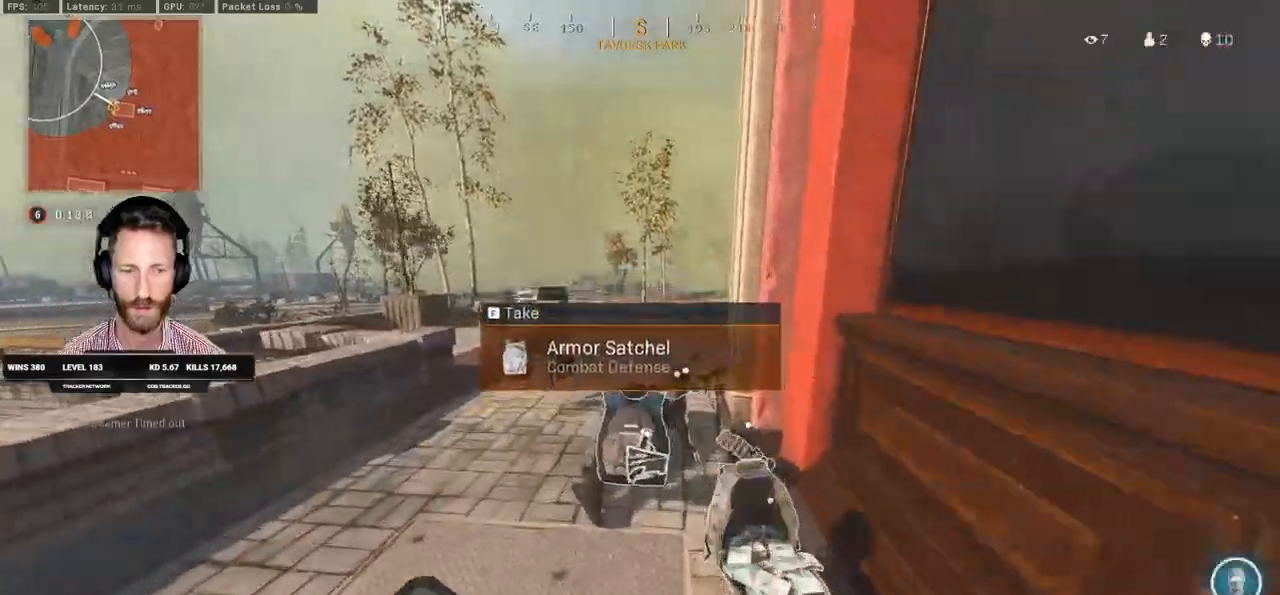
{"keys": ["d", "w"], "mouse": [], "events": [[33, "shift", "up"], [50, "w", "up"], [117, "s", "down"], [183, "d", "up"], [217, "a", "down"], [383, "s", "up"], [500, "a", "up"], [500, "d", "down"], [500, "w", "down"]]}
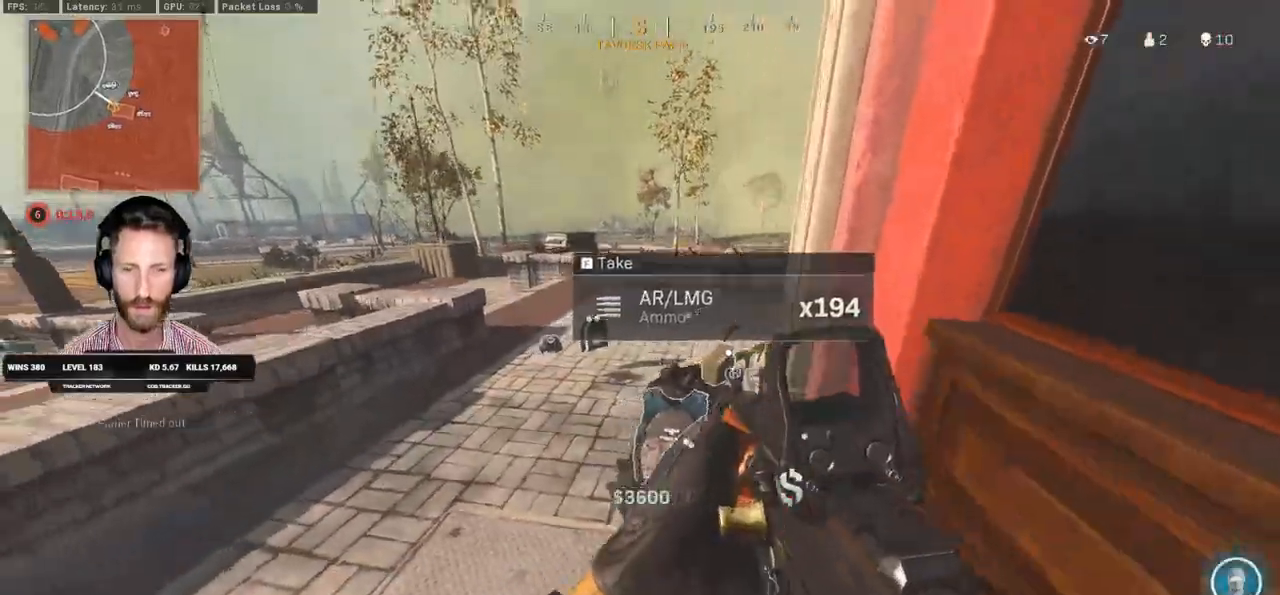
{"keys": ["a", "shift", "w"], "mouse": [], "events": [[250, "a", "down"], [283, "d", "up"], [400, "shift", "down"]]}
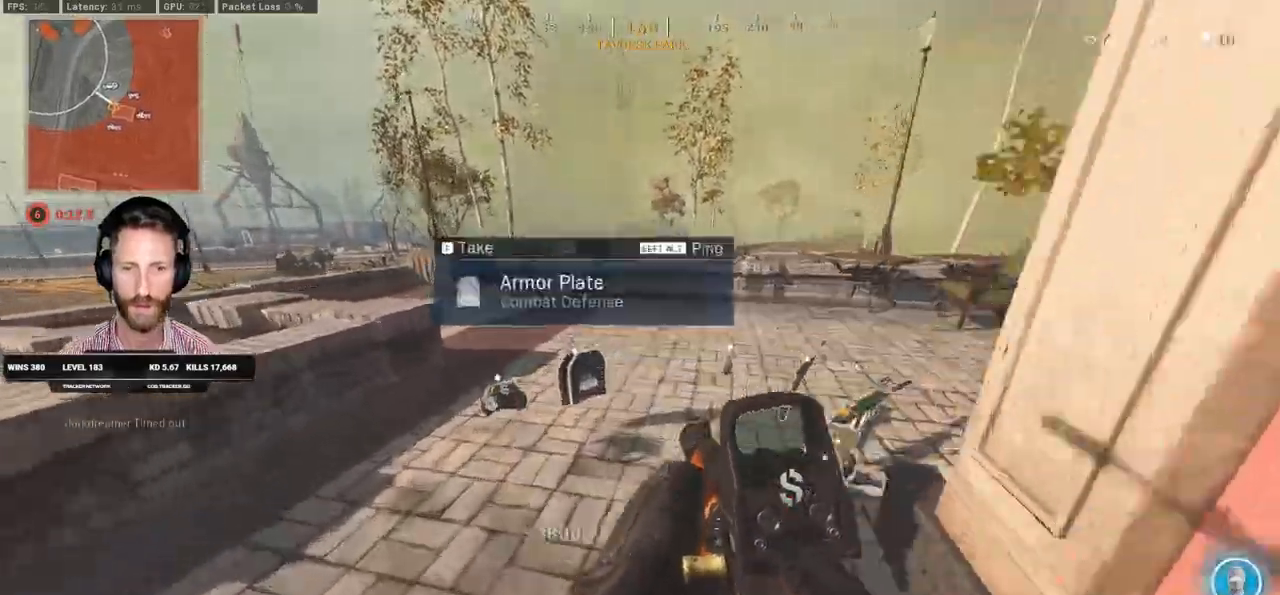
{"keys": ["a", "s"], "mouse": [], "events": [[317, "space", "down"], [333, "w", "up"], [367, "shift", "up"], [417, "s", "down"], [433, "space", "up"]]}
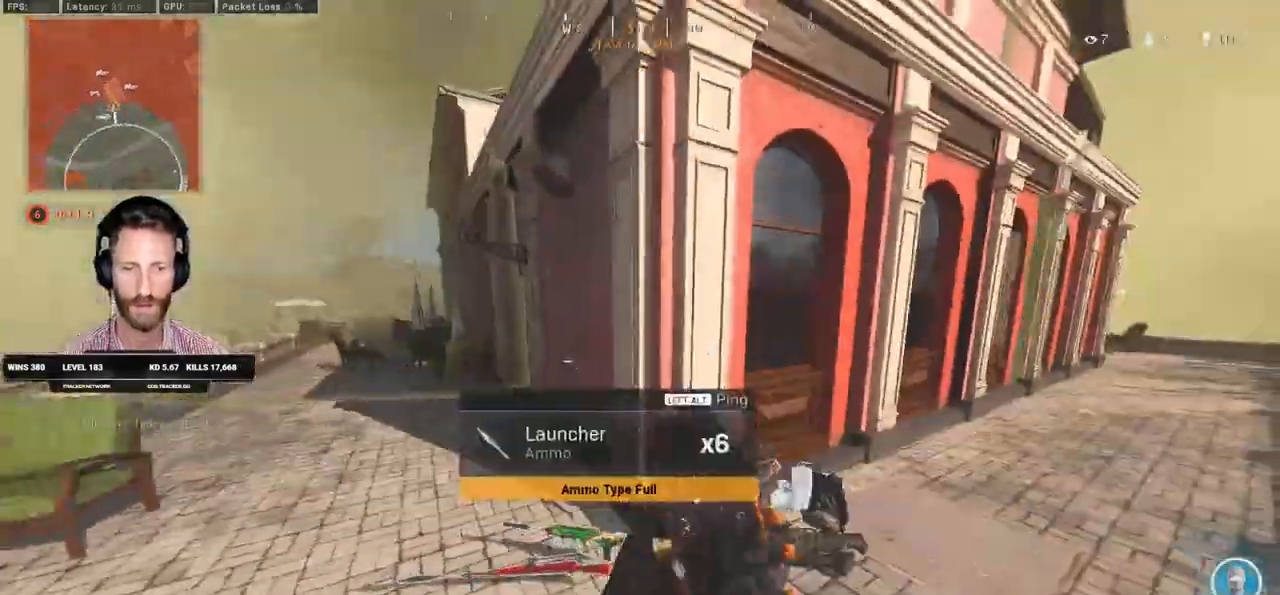
{"keys": ["a"], "mouse": [], "events": [[17, "a", "up"], [383, "a", "down"], [450, "s", "up"]]}
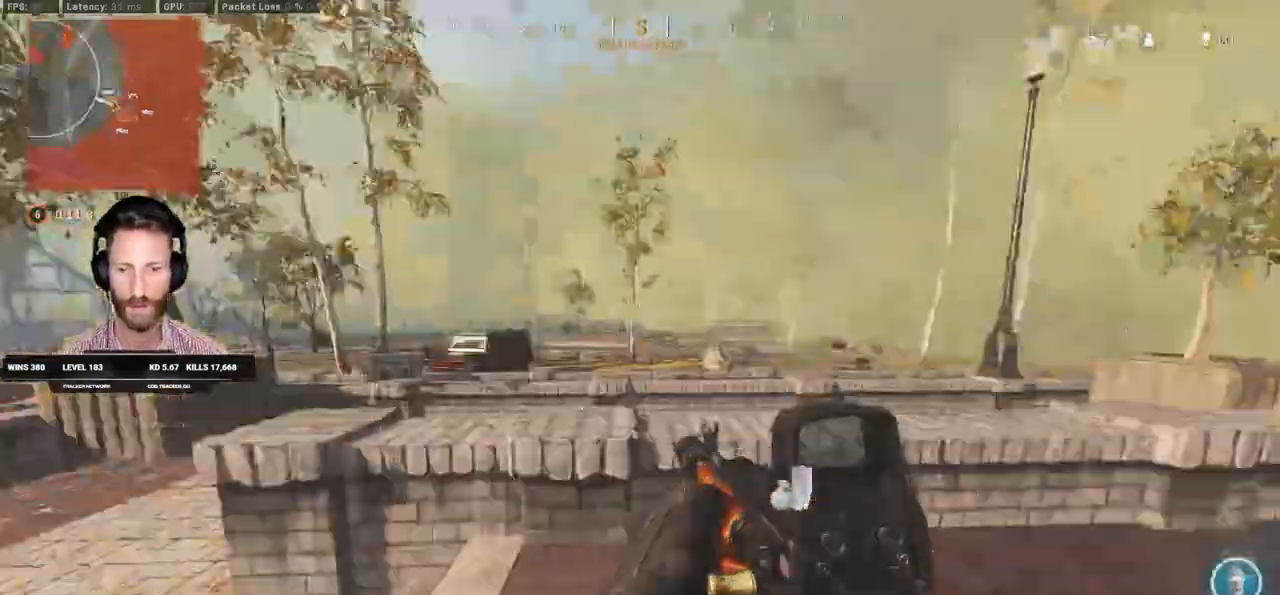
{"keys": ["a"], "mouse": [], "events": [[33, "shift", "down"], [50, "w", "down"], [333, "shift", "up"], [500, "w", "up"]]}
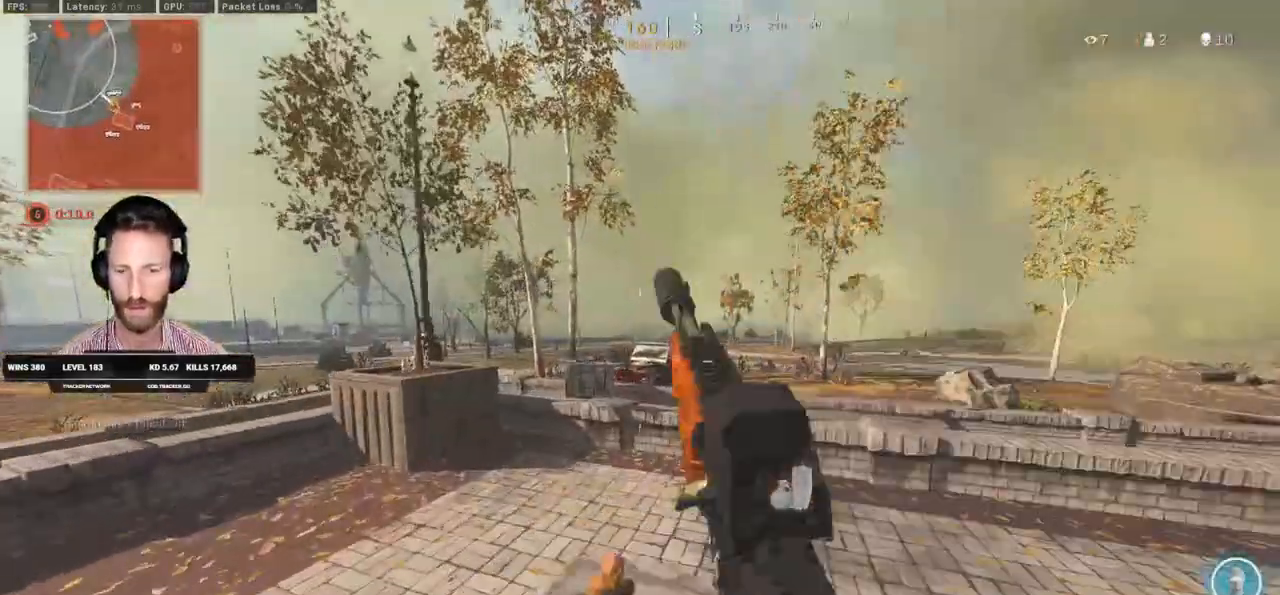
{"keys": ["a", "shift", "w"], "mouse": [], "events": [[17, "shift", "down"], [50, "shift", "up"], [117, "shift", "down"], [133, "w", "down"]]}
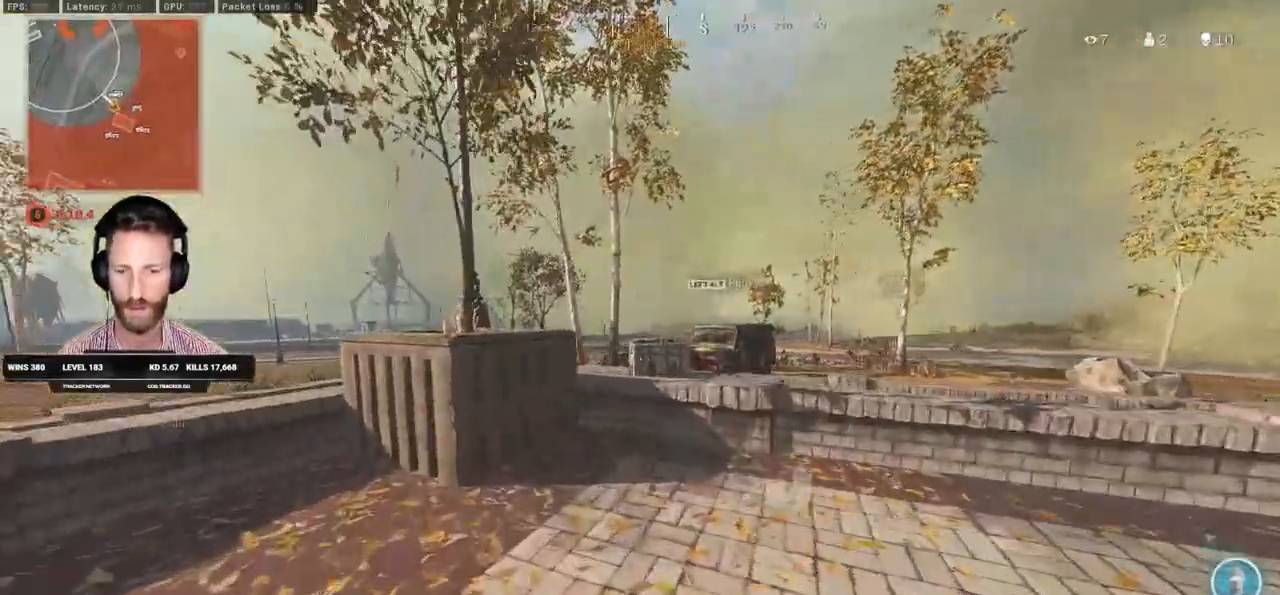
{"keys": ["a", "w"], "mouse": [], "events": [[450, "shift", "up"]]}
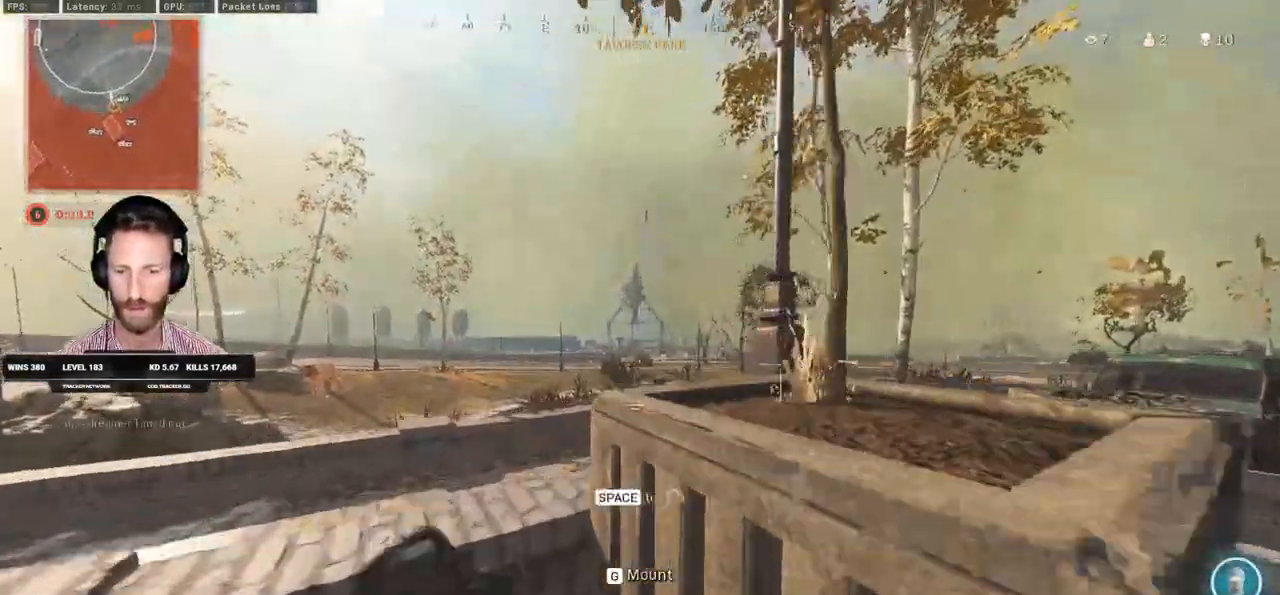
{"keys": ["w"], "mouse": [], "events": [[83, "ctrl", "down"], [100, "w", "up"], [183, "d", "down"], [233, "a", "up"], [250, "ctrl", "up"], [350, "w", "down"], [500, "d", "up"]]}
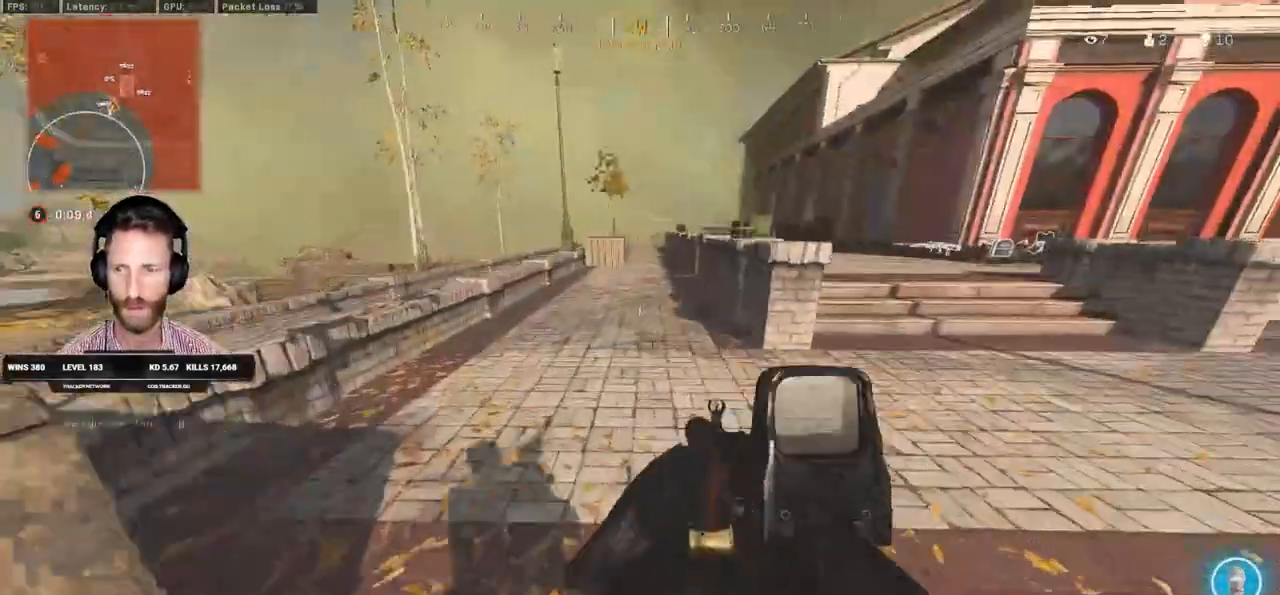
{"keys": ["space", "w"], "mouse": [], "events": [[33, "a", "down"], [433, "space", "down"], [467, "a", "up"]]}
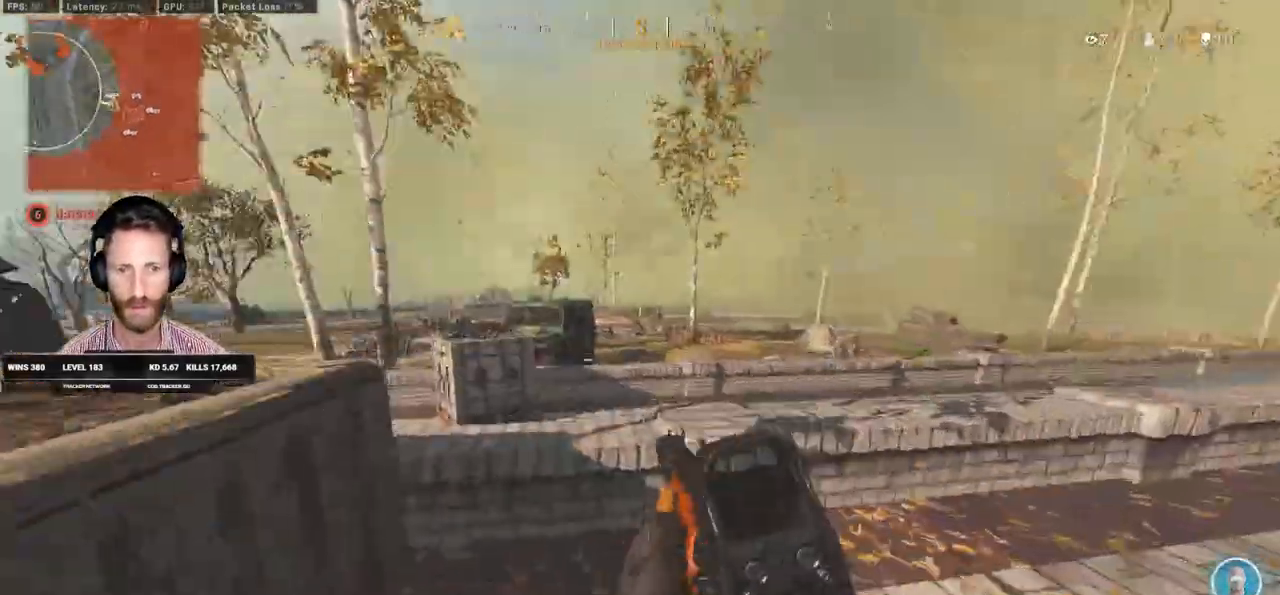
{"keys": ["d", "shift", "w"], "mouse": [], "events": [[50, "space", "up"], [183, "shift", "down"], [367, "d", "down"]]}
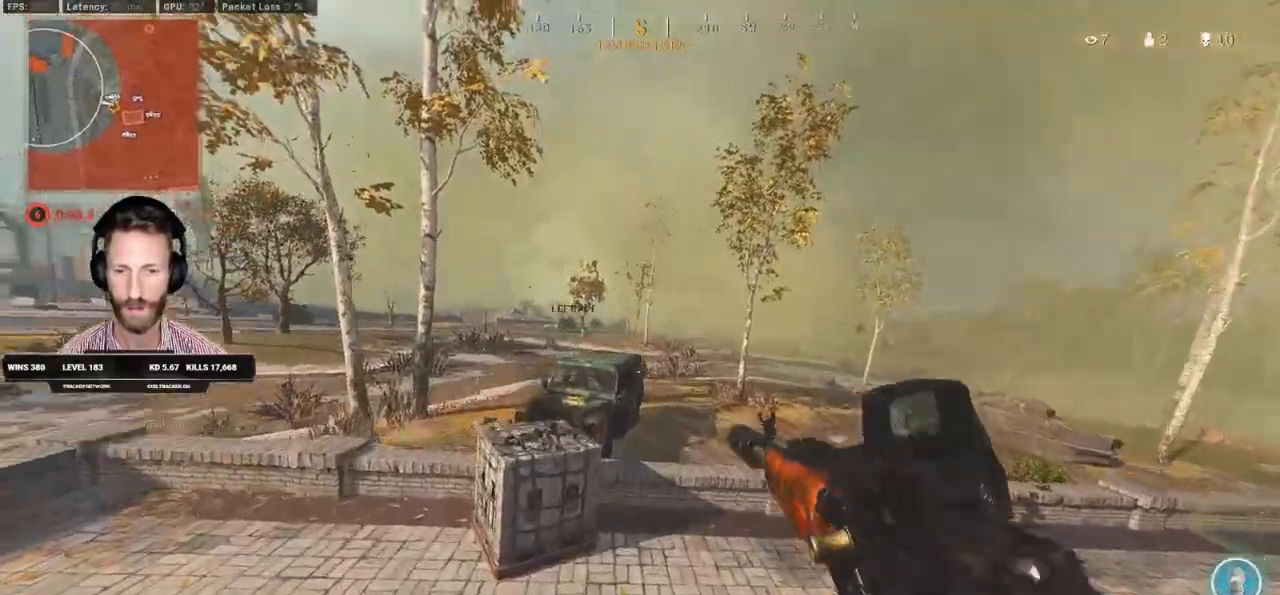
{"keys": ["shift", "w"], "mouse": [], "events": [[367, "d", "up"]]}
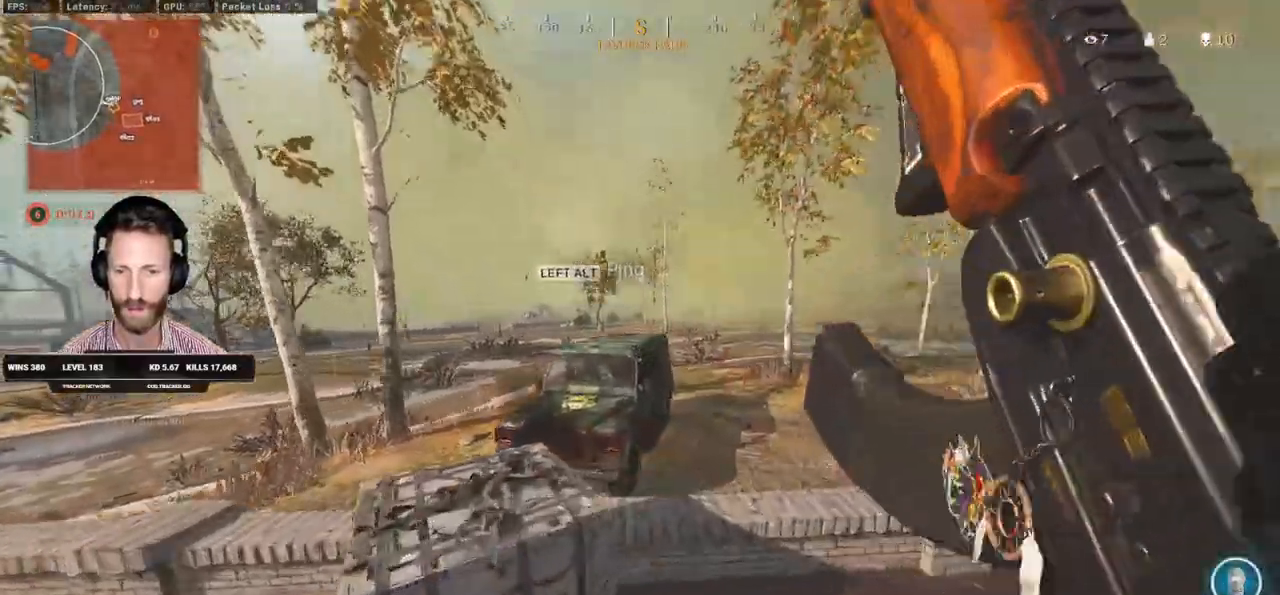
{"keys": ["shift", "w"], "mouse": [], "events": [[167, "space", "down"], [183, "shift", "up"], [283, "space", "up"], [300, "shift", "down"]]}
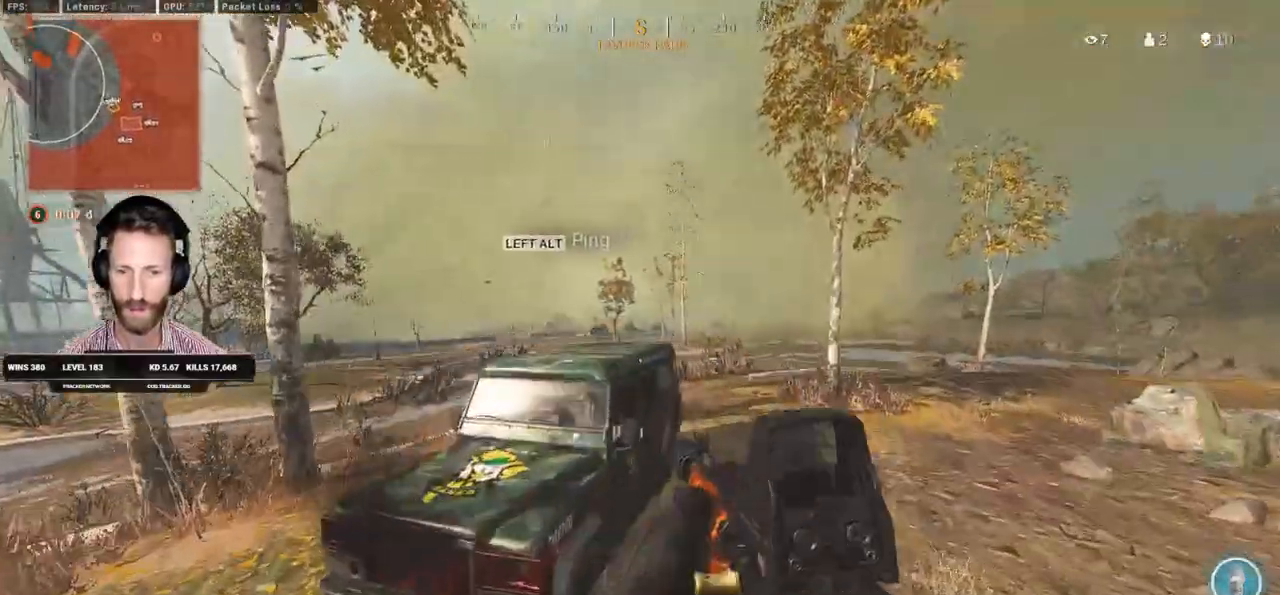
{"keys": ["f", "space", "w"], "mouse": [], "events": [[400, "f", "down"], [400, "space", "down"], [483, "shift", "up"]]}
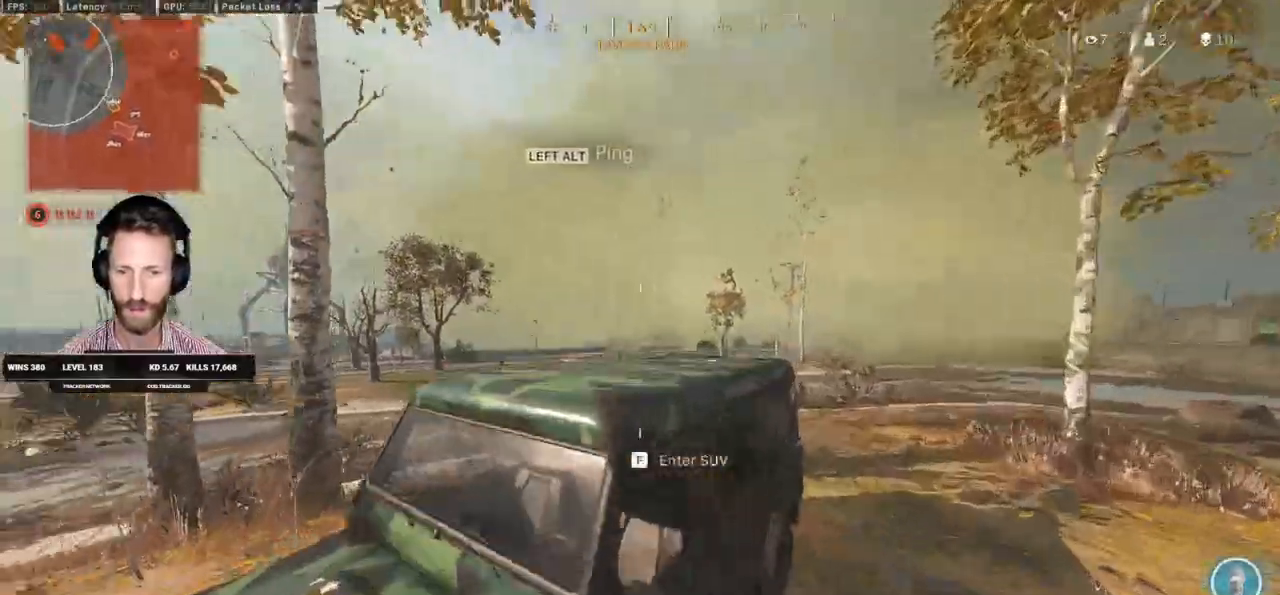
{"keys": ["d", "w"], "mouse": [], "events": [[17, "f", "up"], [17, "space", "up"], [83, "d", "down"]]}